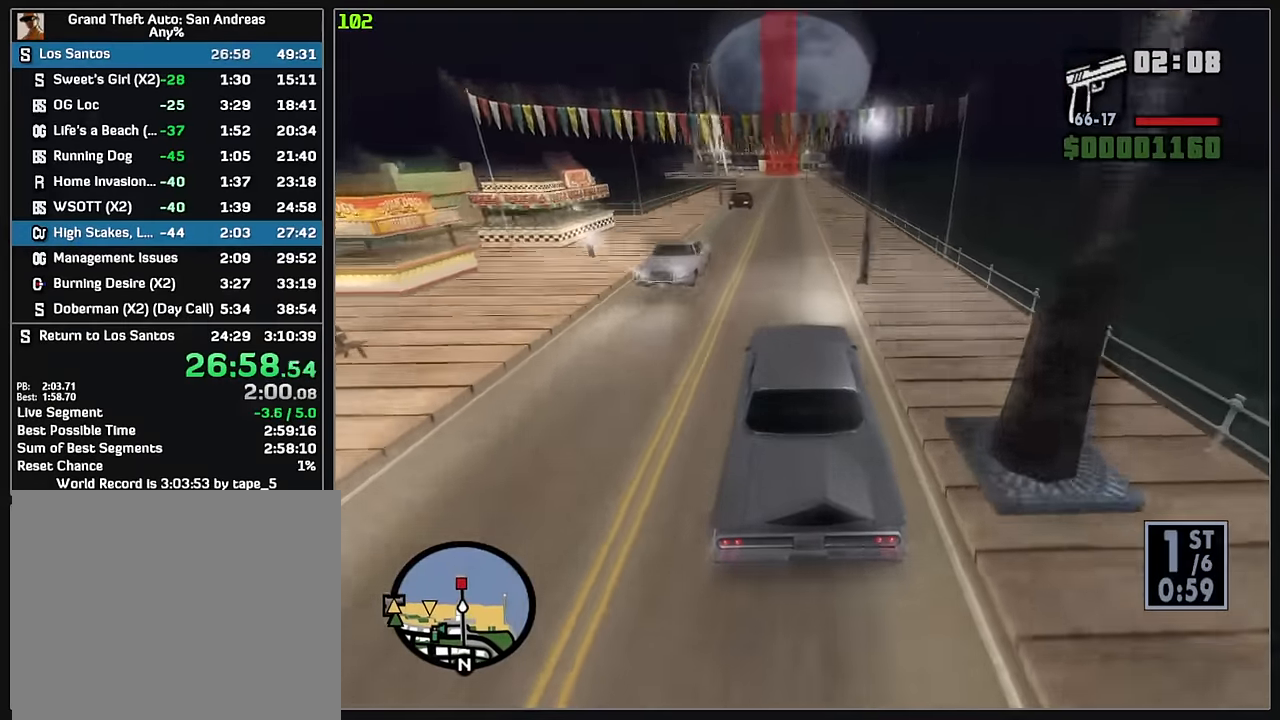
Gameplay with keyboard and mouse; each line is a JSON object with the keys and mouse buttons held at the frame after it. "events" lists presses ("down") and releases ("up") of "d", "w", "mouse_left", "mouse_wheel" and "mouse_right" between this image and that frame as [ms after this image, input, new state], when the widget could be followed in between. "mouse_left", "mouse_wheel", "mouse_right" = the "left", "wheel", "right" buttons of the "mouse" list. No other keys are recorded. "wheel" means that the mouse wheel is clicked or scrolled. Mouse movement is not recorded.
{"keys": ["w"], "mouse": [], "events": [[50, "d", "down"], [167, "d", "up"], [400, "d", "down"], [483, "d", "up"]]}
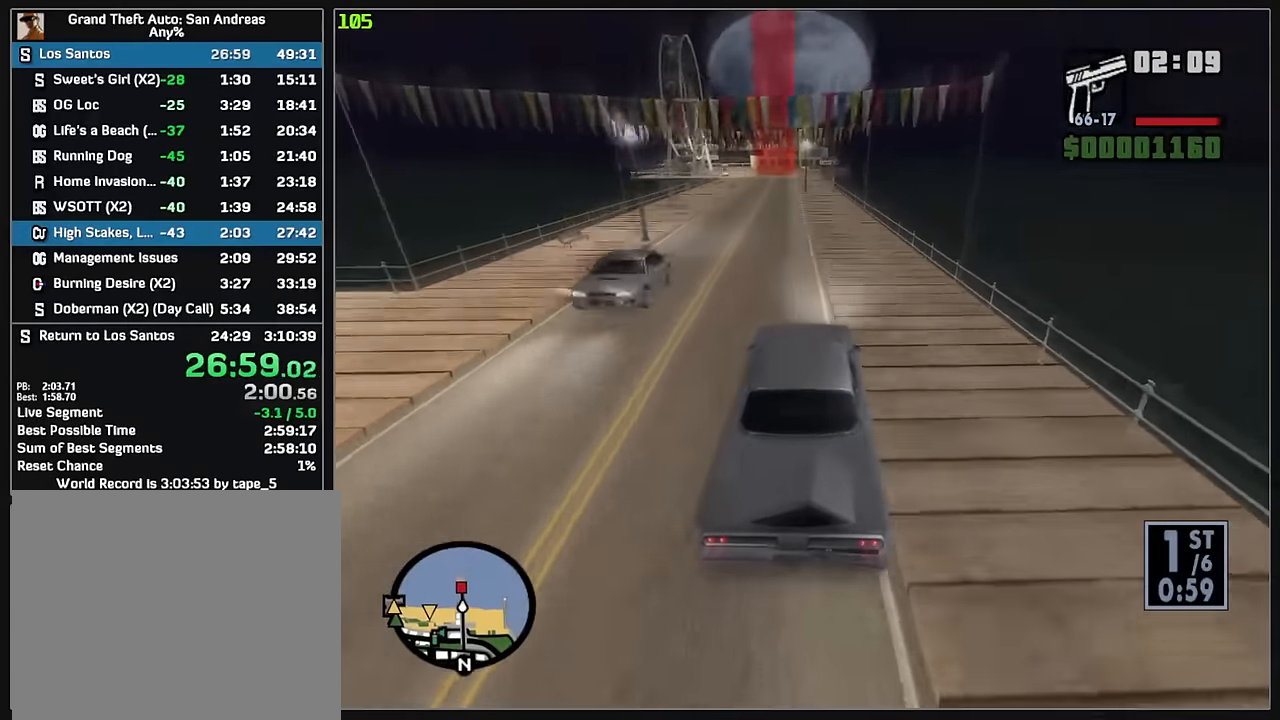
{"keys": ["w"], "mouse": [], "events": [[333, "d", "down"], [400, "d", "up"]]}
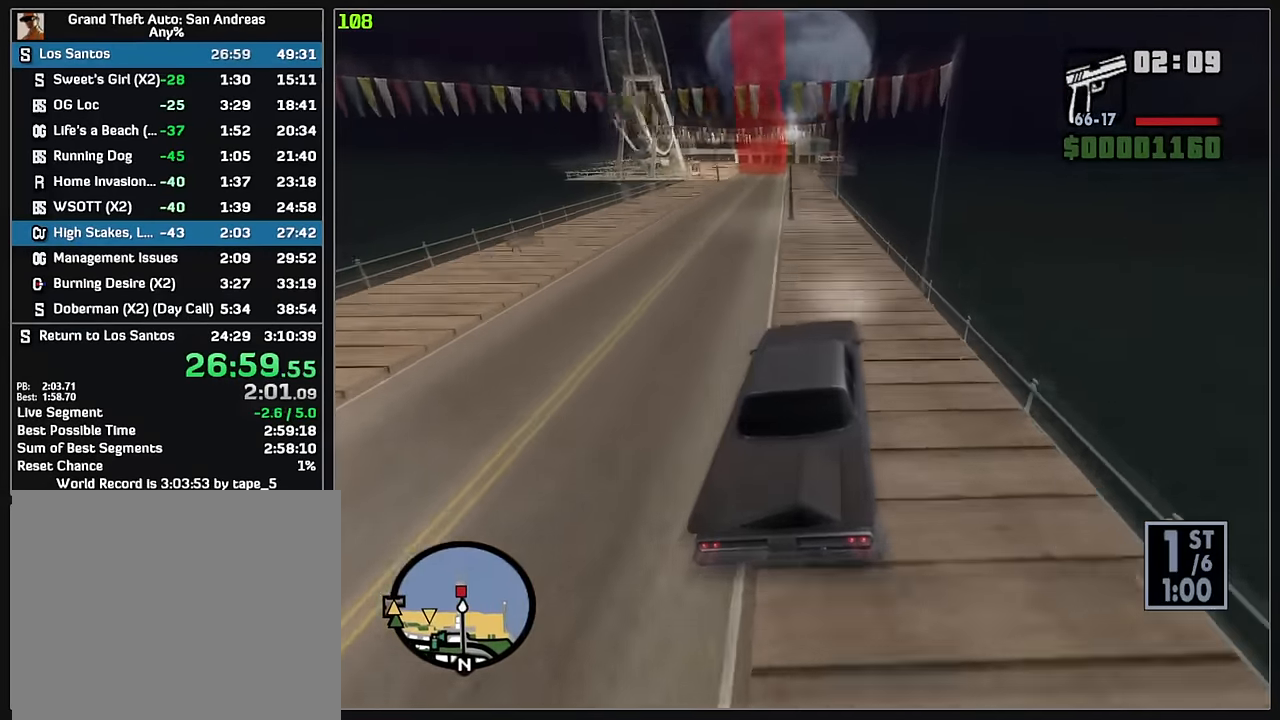
{"keys": ["w"], "mouse": [], "events": []}
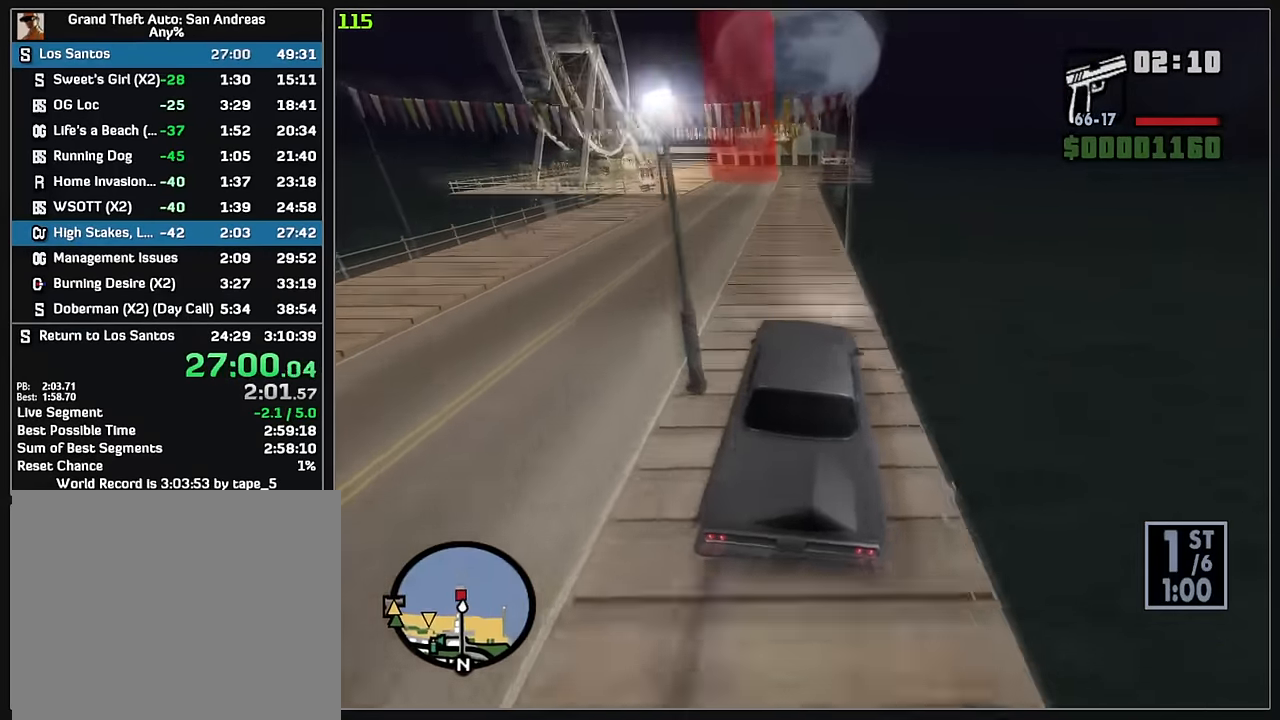
{"keys": [], "mouse": ["left"], "events": [[300, "mouse_left", "down"], [383, "w", "up"]]}
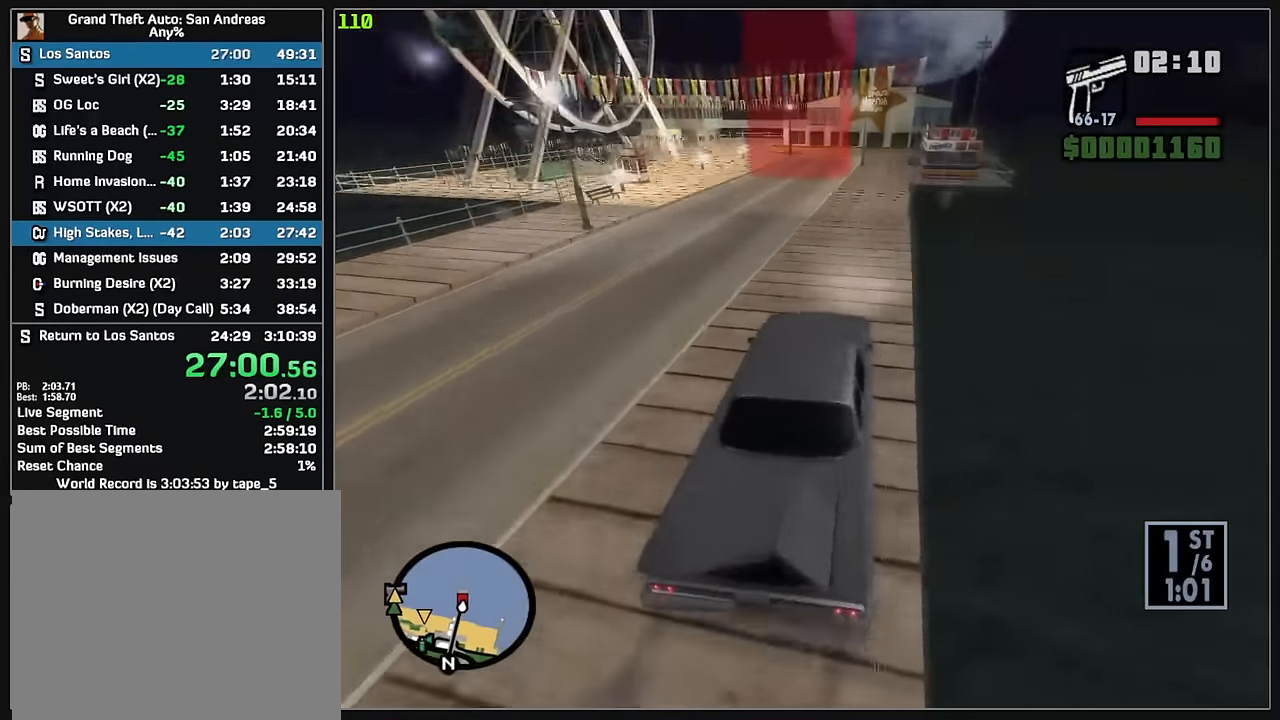
{"keys": [], "mouse": ["left"], "events": []}
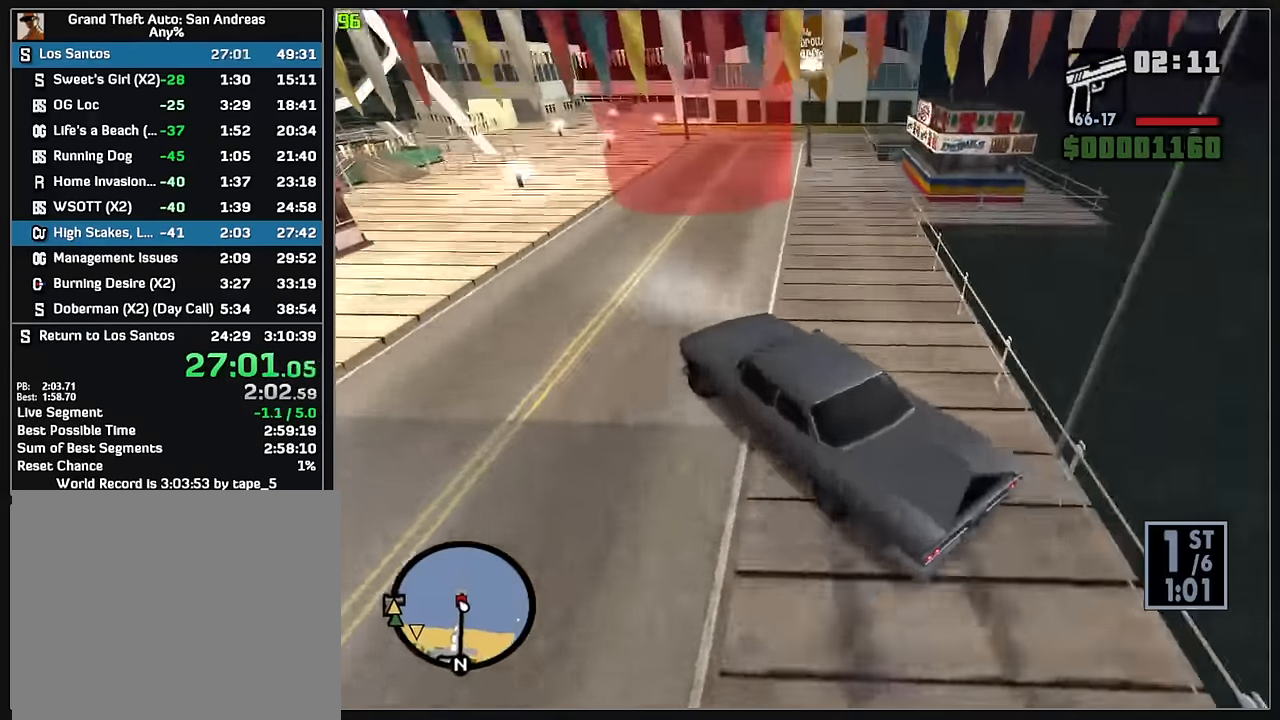
{"keys": ["w"], "mouse": [], "events": [[283, "w", "down"], [300, "mouse_left", "up"]]}
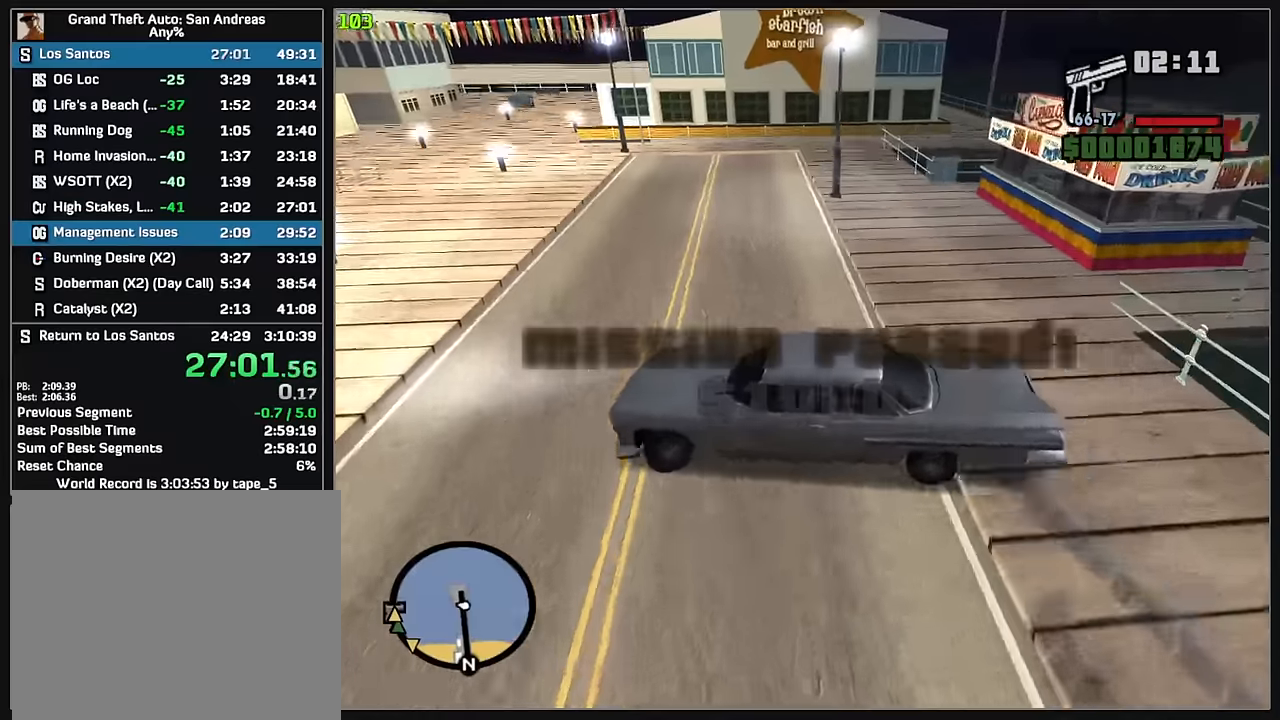
{"keys": ["w"], "mouse": [], "events": []}
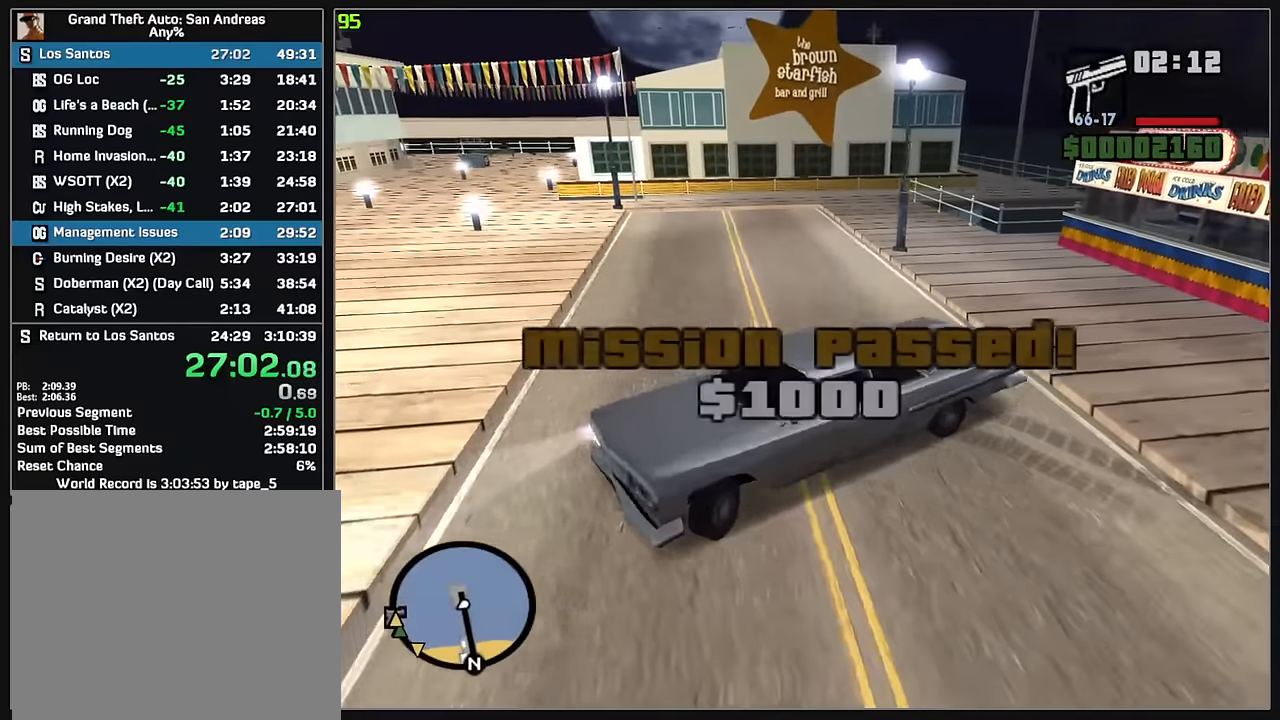
{"keys": ["w"], "mouse": [], "events": []}
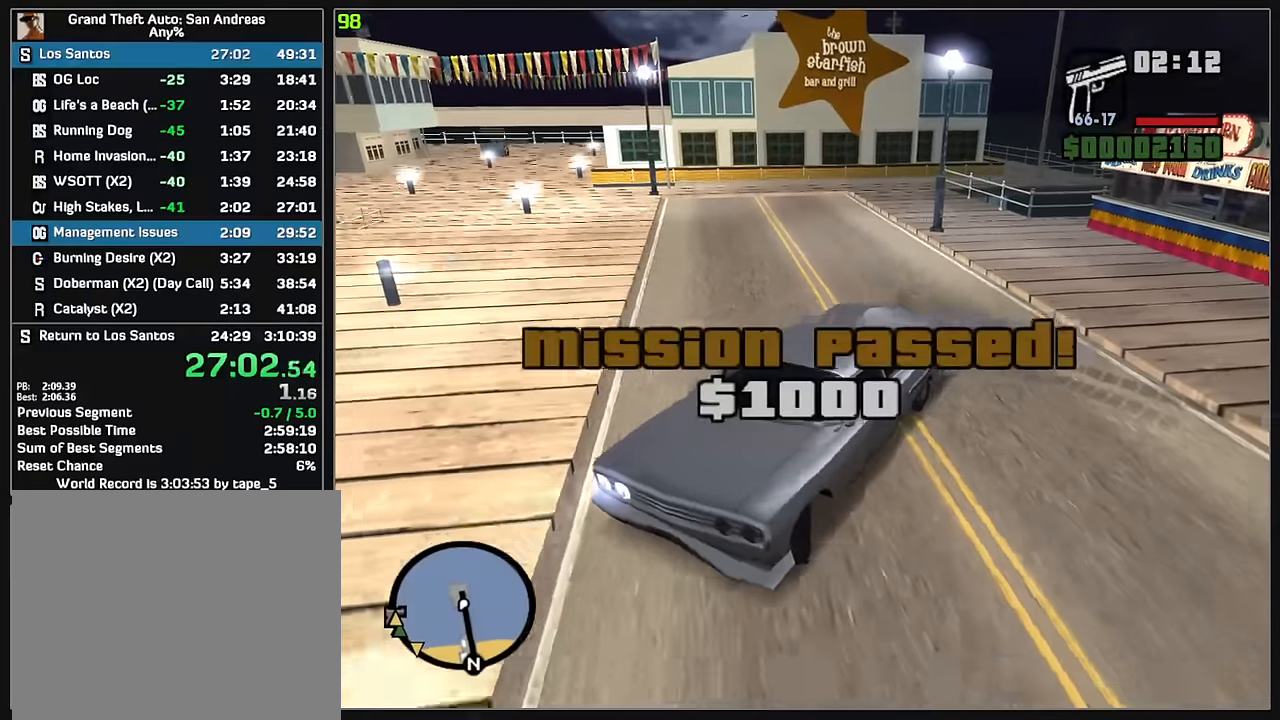
{"keys": ["w"], "mouse": [], "events": []}
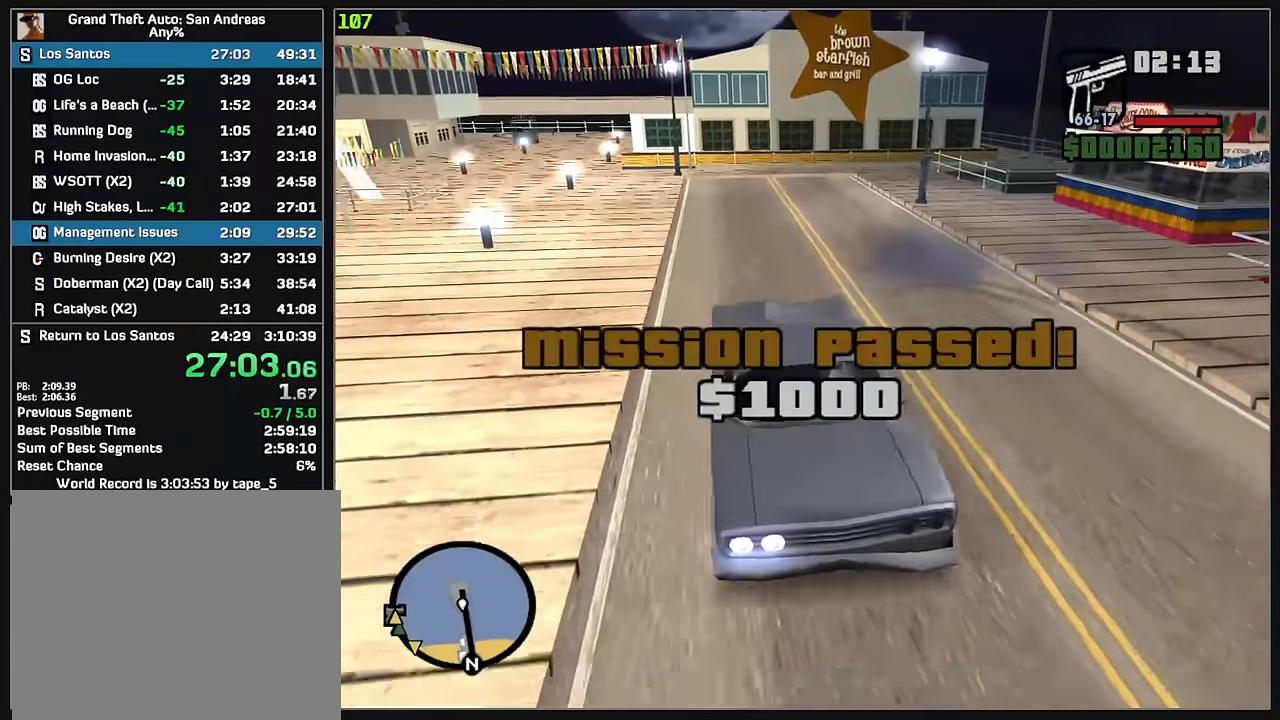
{"keys": ["w"], "mouse": [], "events": []}
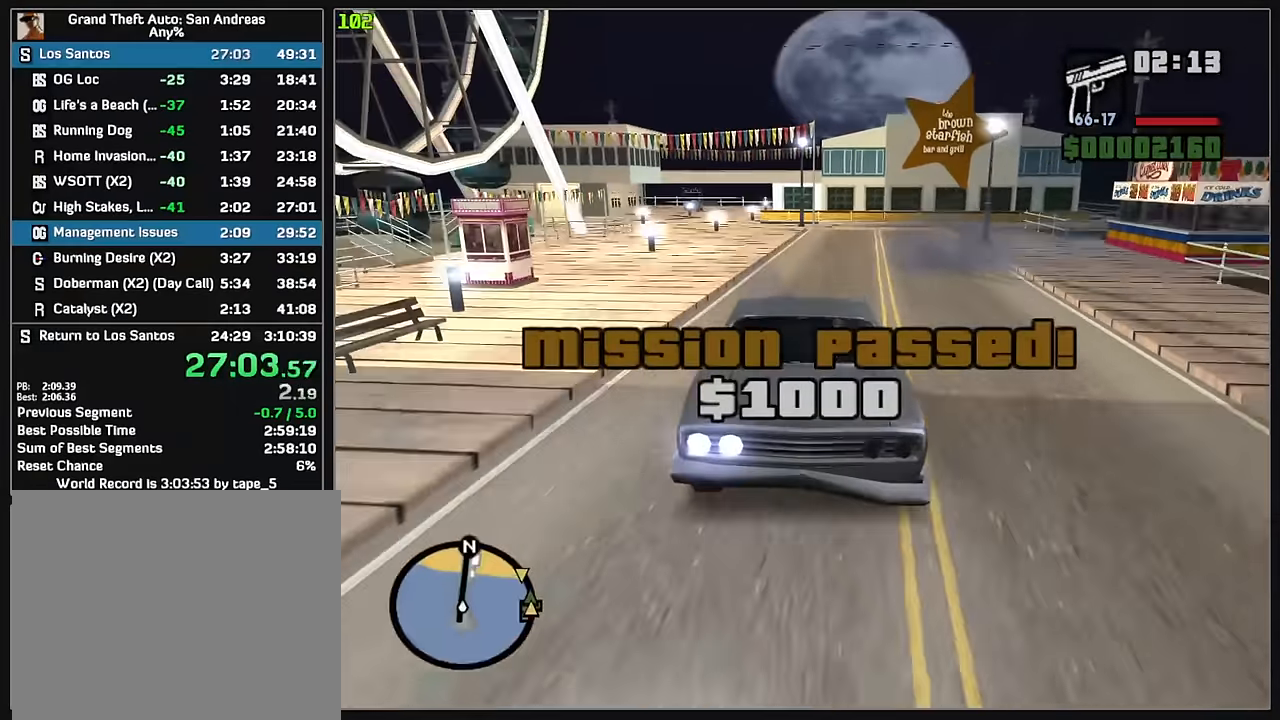
{"keys": ["w"], "mouse": [], "events": []}
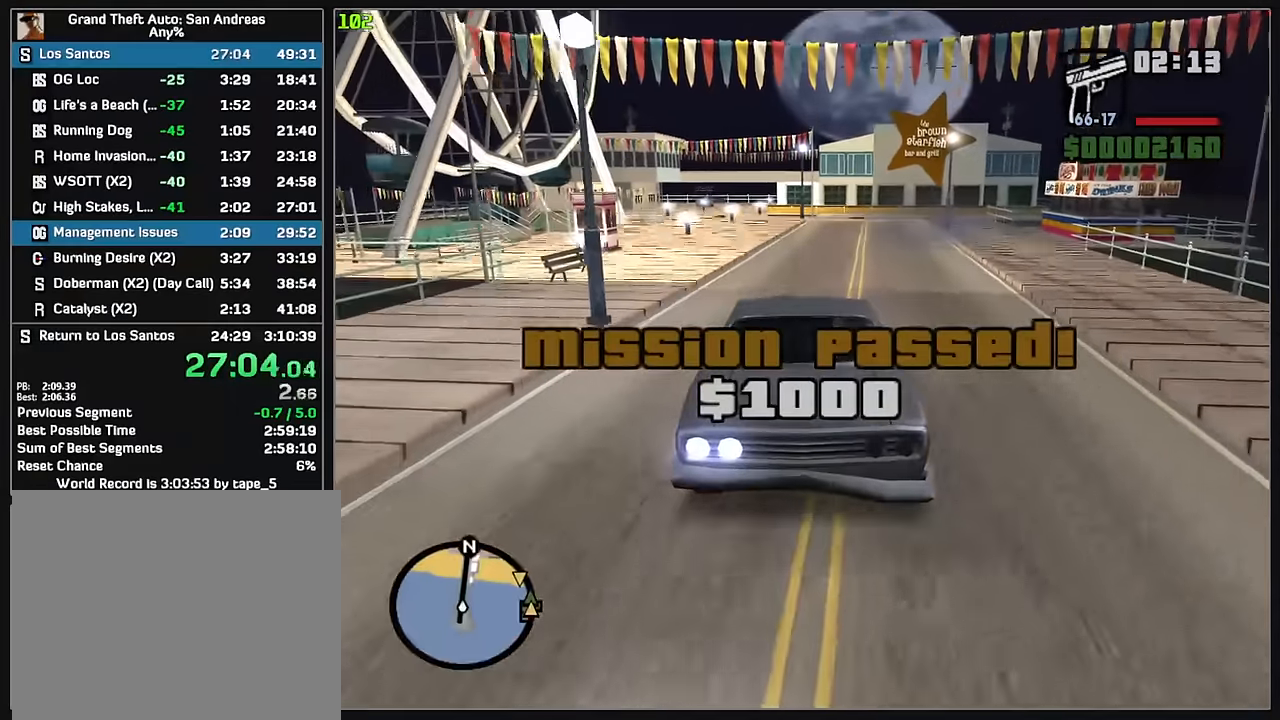
{"keys": ["w"], "mouse": [], "events": []}
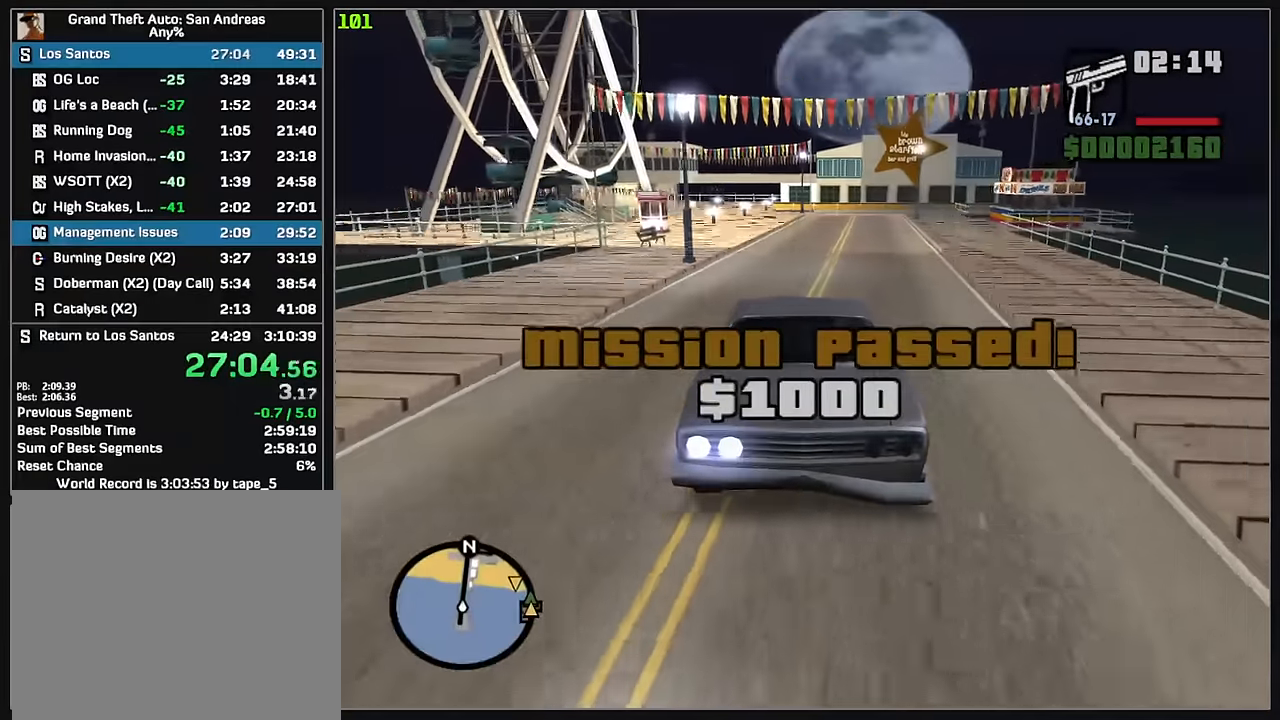
{"keys": ["d", "w"], "mouse": [], "events": [[484, "d", "down"]]}
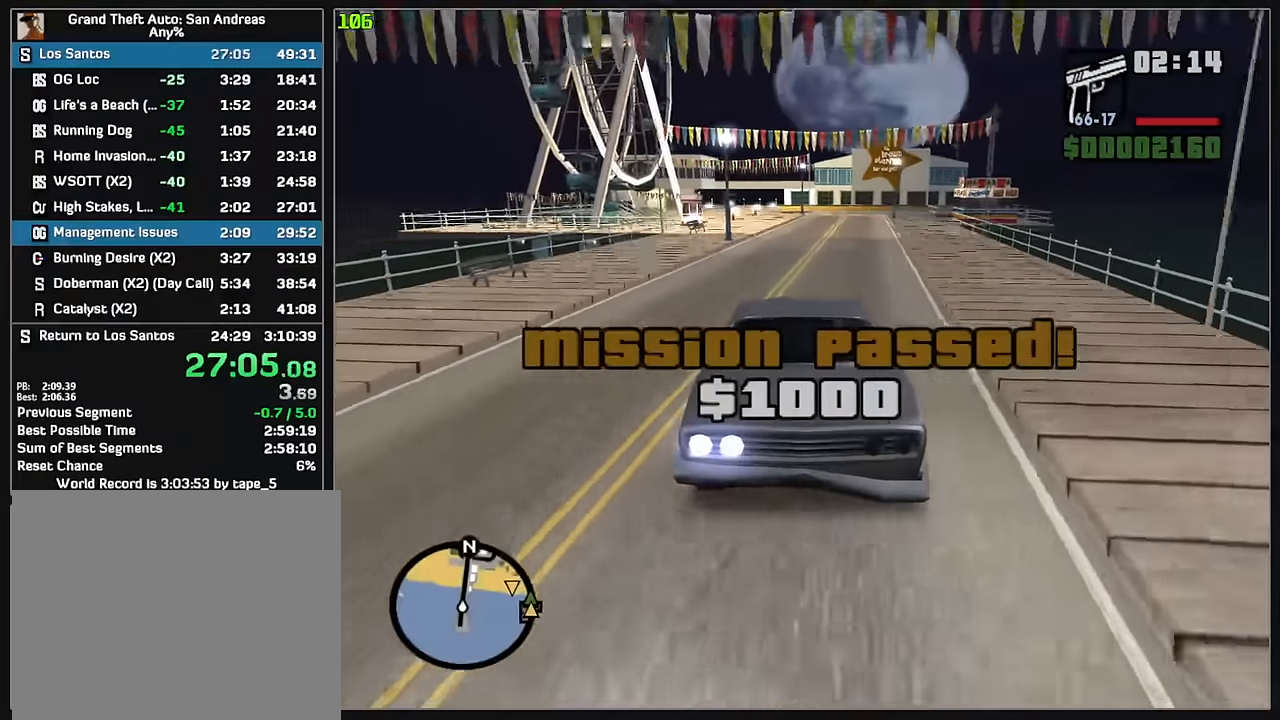
{"keys": ["d", "w"], "mouse": [], "events": [[84, "d", "up"], [484, "d", "down"]]}
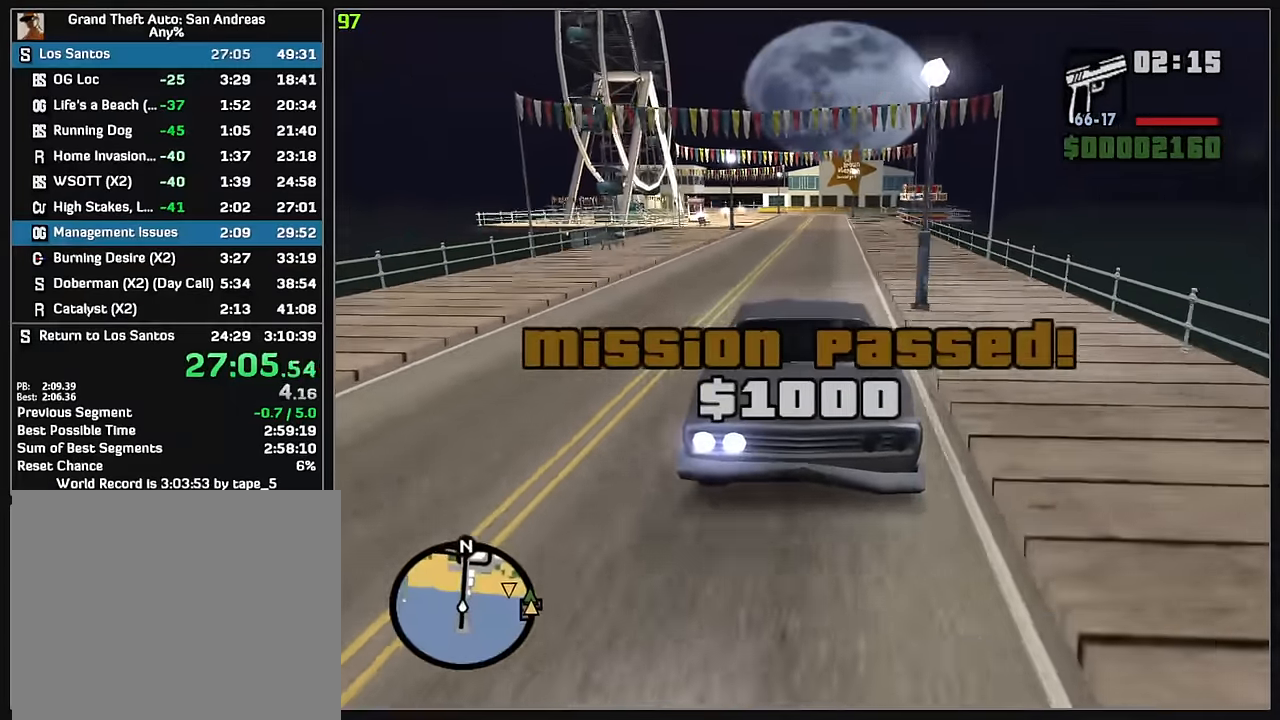
{"keys": ["d", "w"], "mouse": [], "events": [[67, "d", "up"], [467, "d", "down"]]}
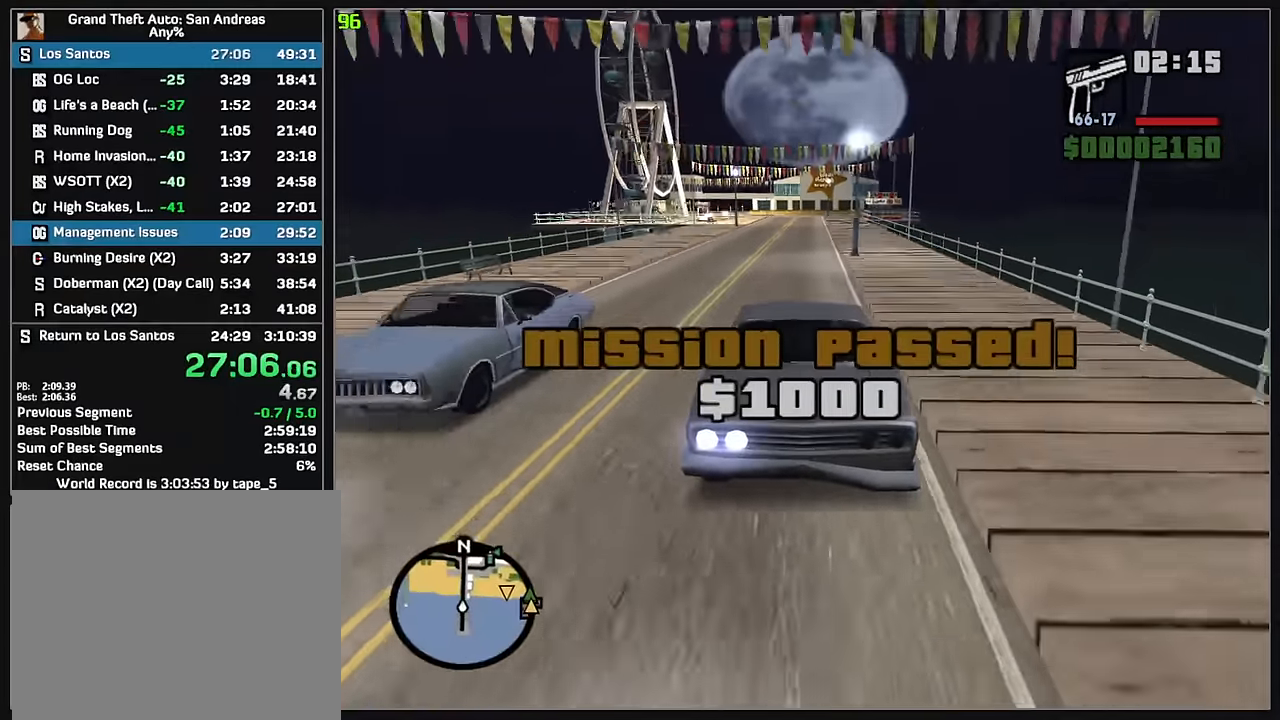
{"keys": ["w"], "mouse": [], "events": [[50, "d", "up"]]}
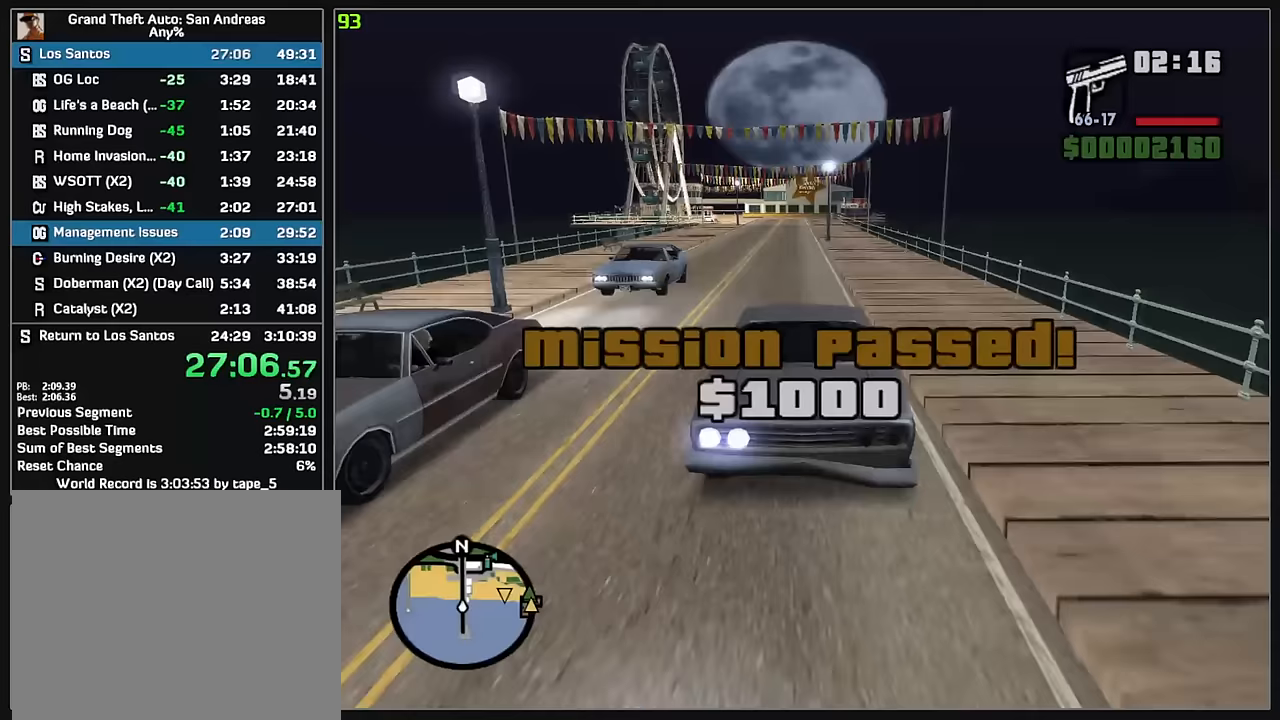
{"keys": ["w"], "mouse": [], "events": []}
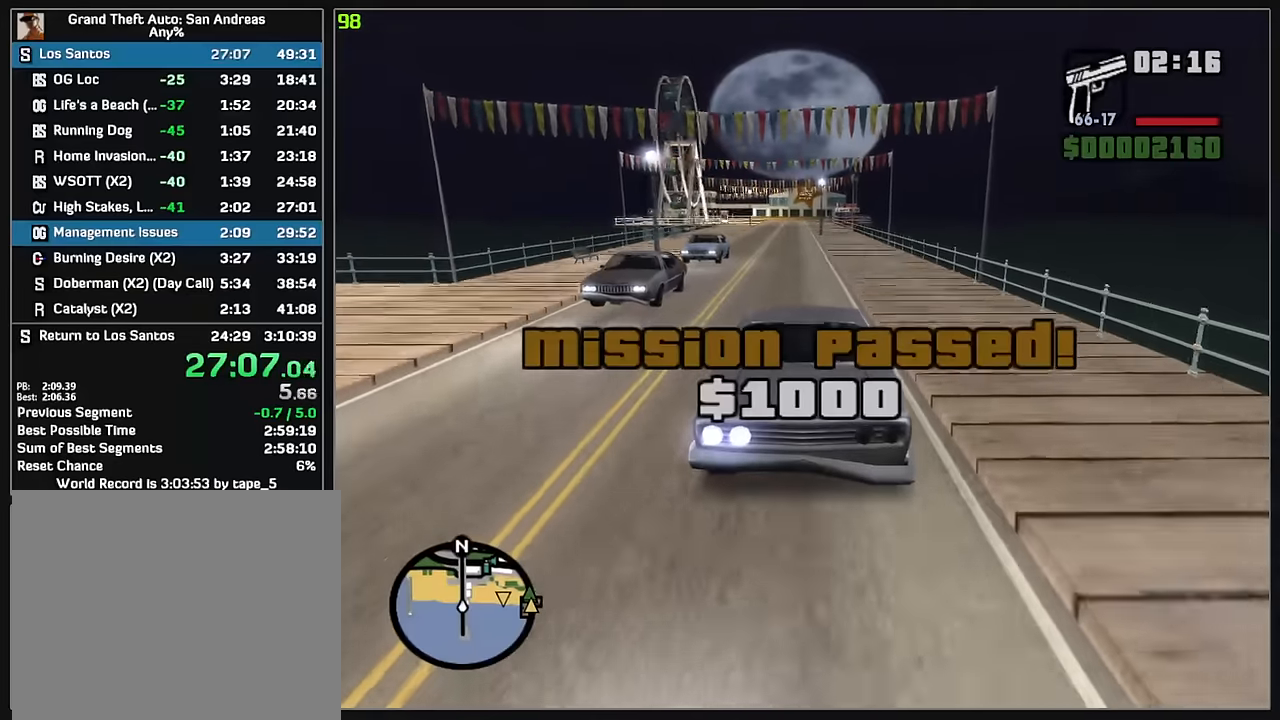
{"keys": ["w"], "mouse": [], "events": []}
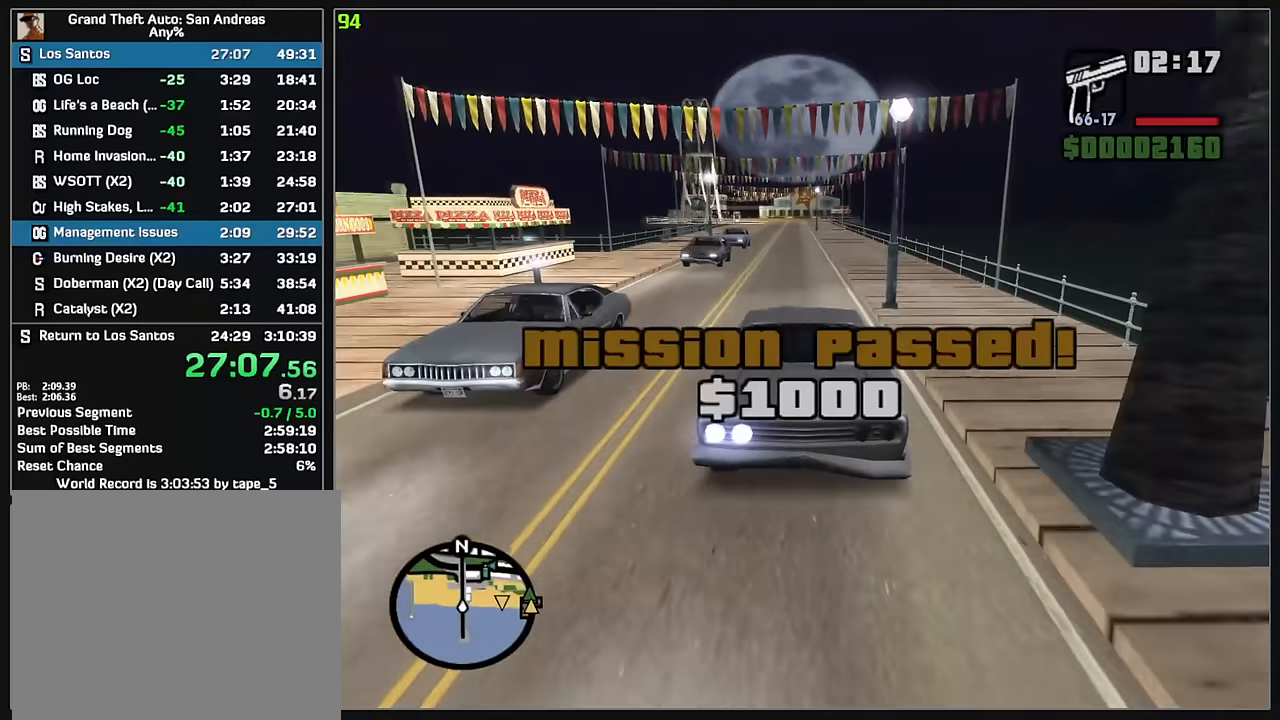
{"keys": ["w"], "mouse": [], "events": []}
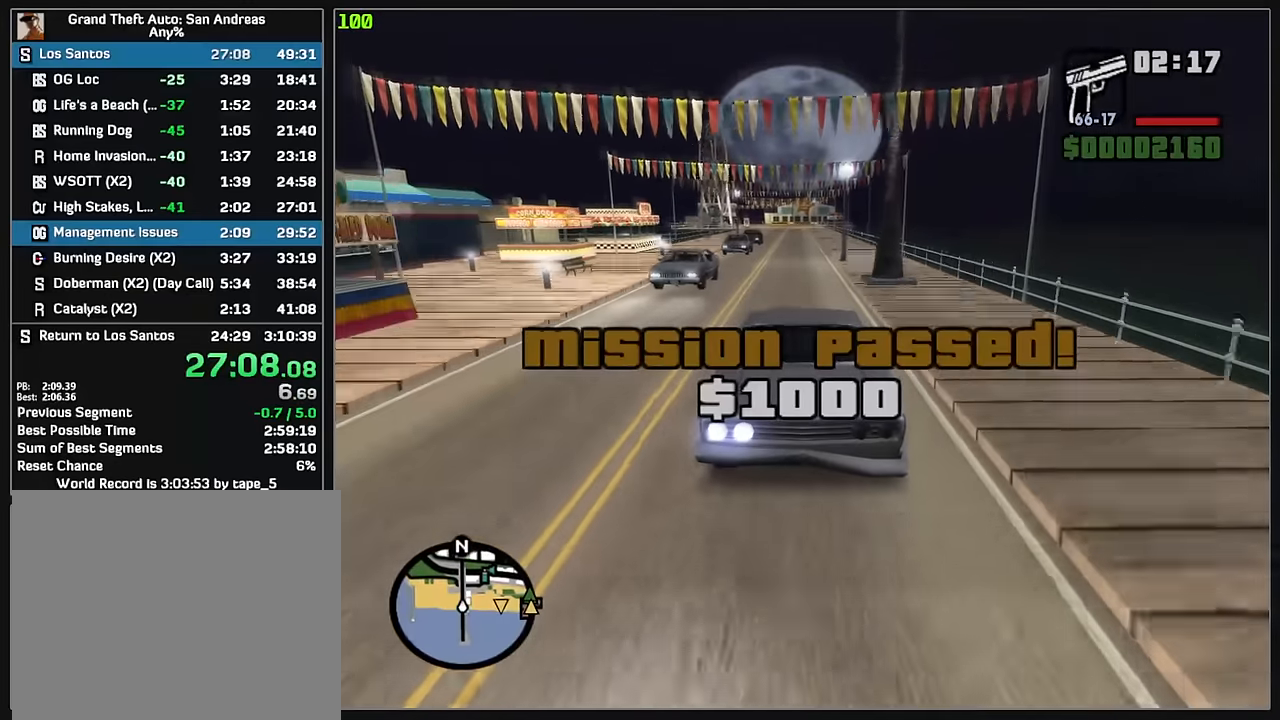
{"keys": ["w"], "mouse": [], "events": []}
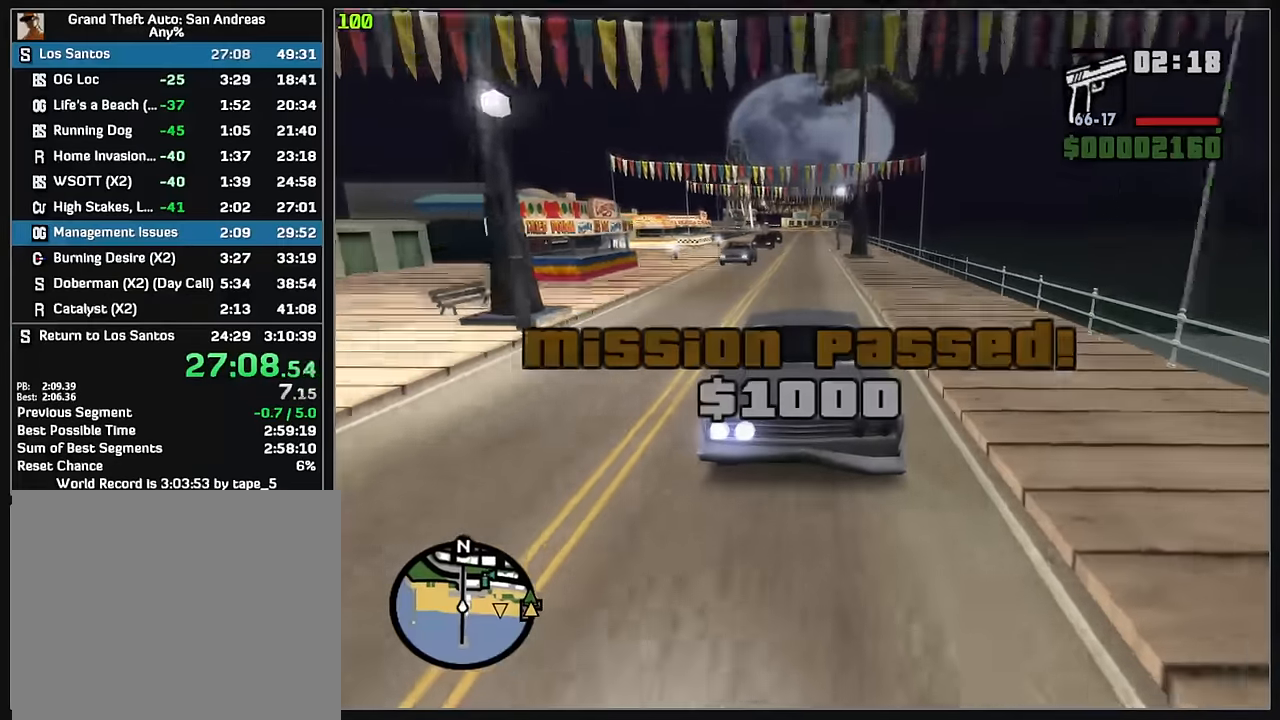
{"keys": ["w"], "mouse": [], "events": [[367, "d", "down"], [467, "d", "up"]]}
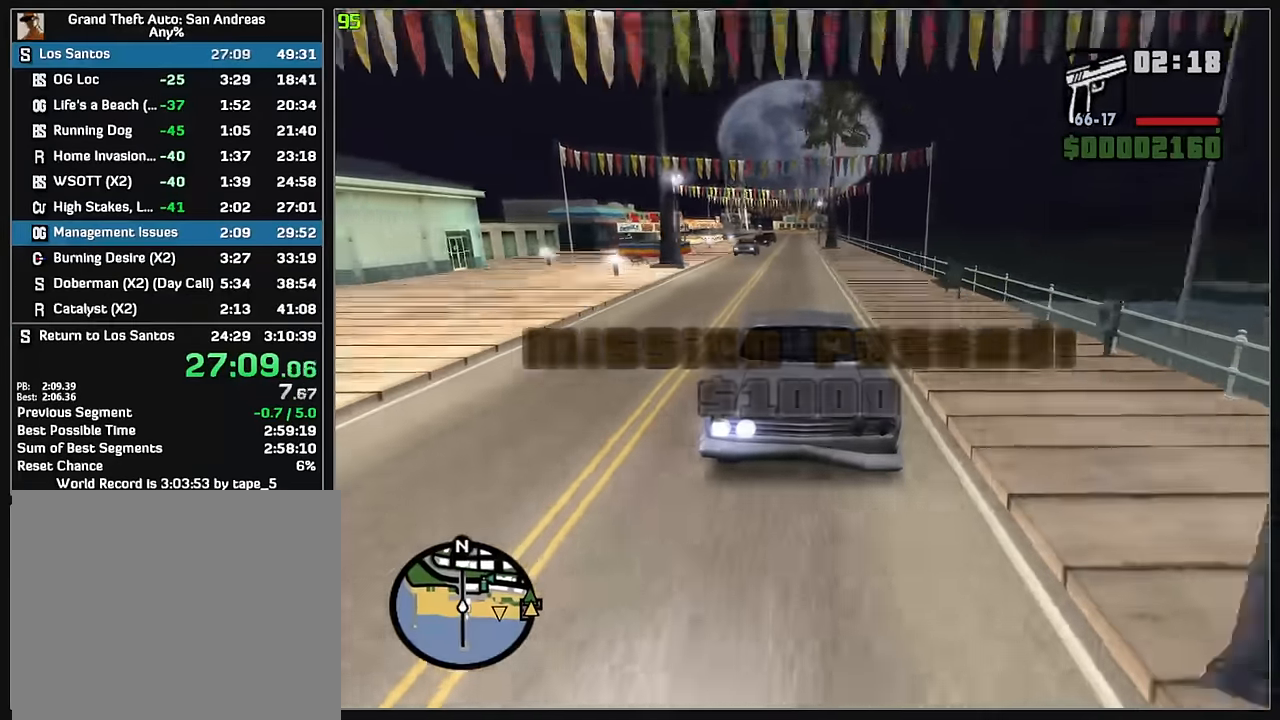
{"keys": ["w"], "mouse": [], "events": []}
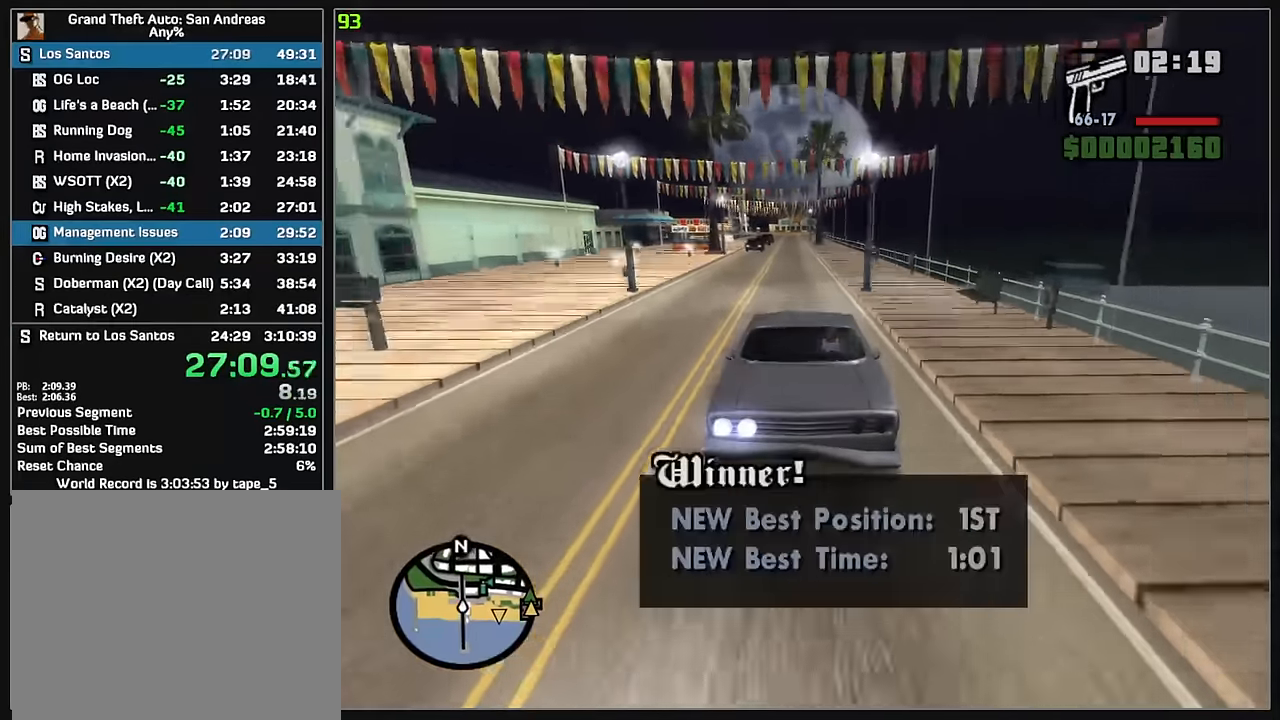
{"keys": ["w"], "mouse": [], "events": []}
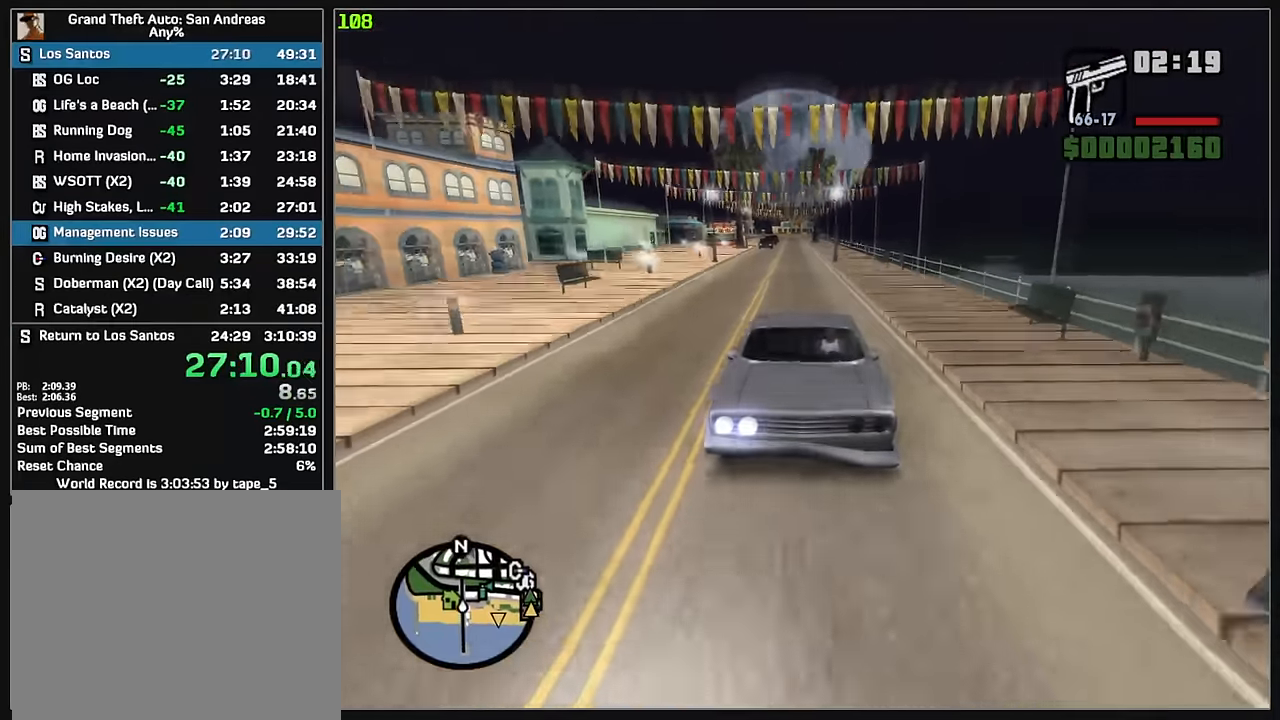
{"keys": ["w"], "mouse": [], "events": []}
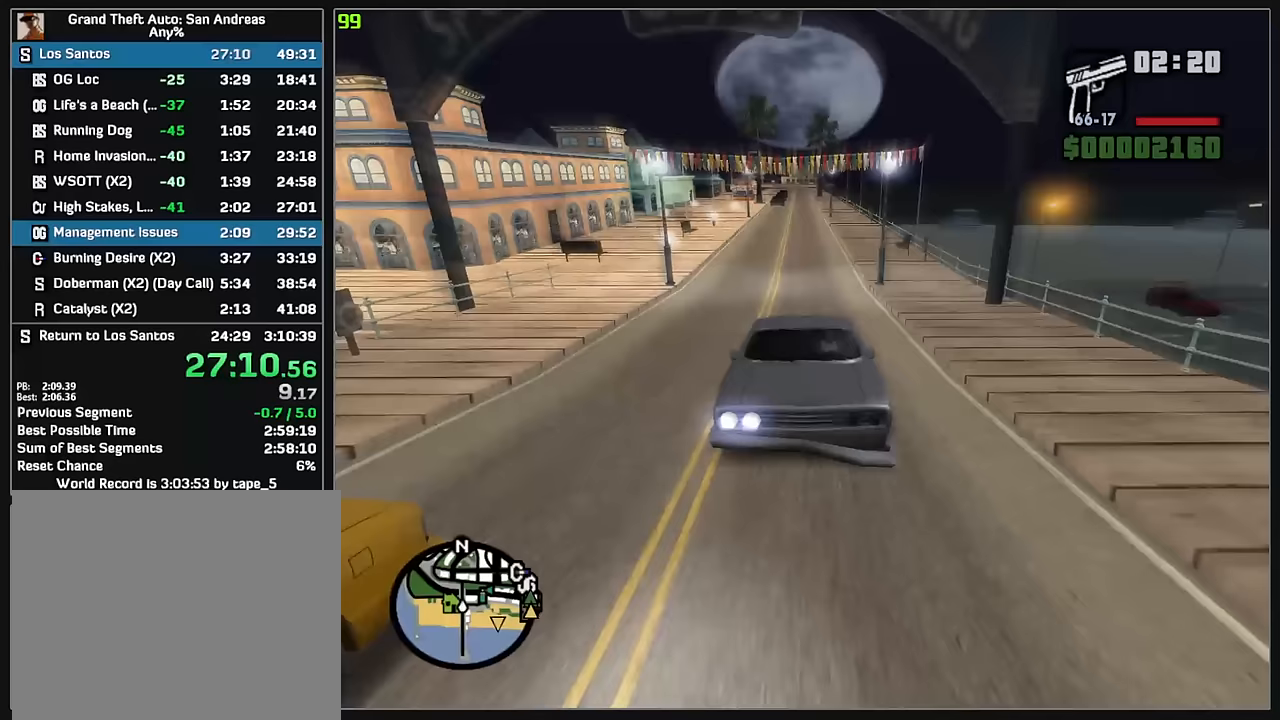
{"keys": ["w"], "mouse": [], "events": []}
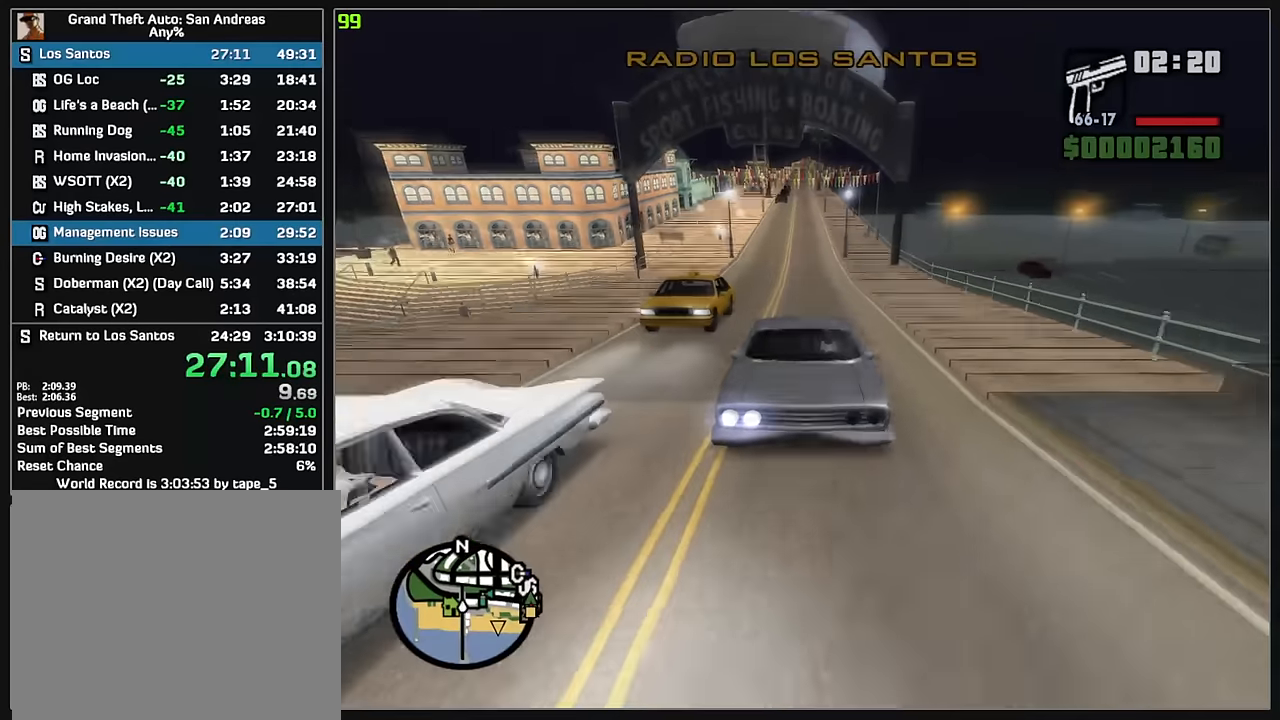
{"keys": ["w"], "mouse": [], "events": []}
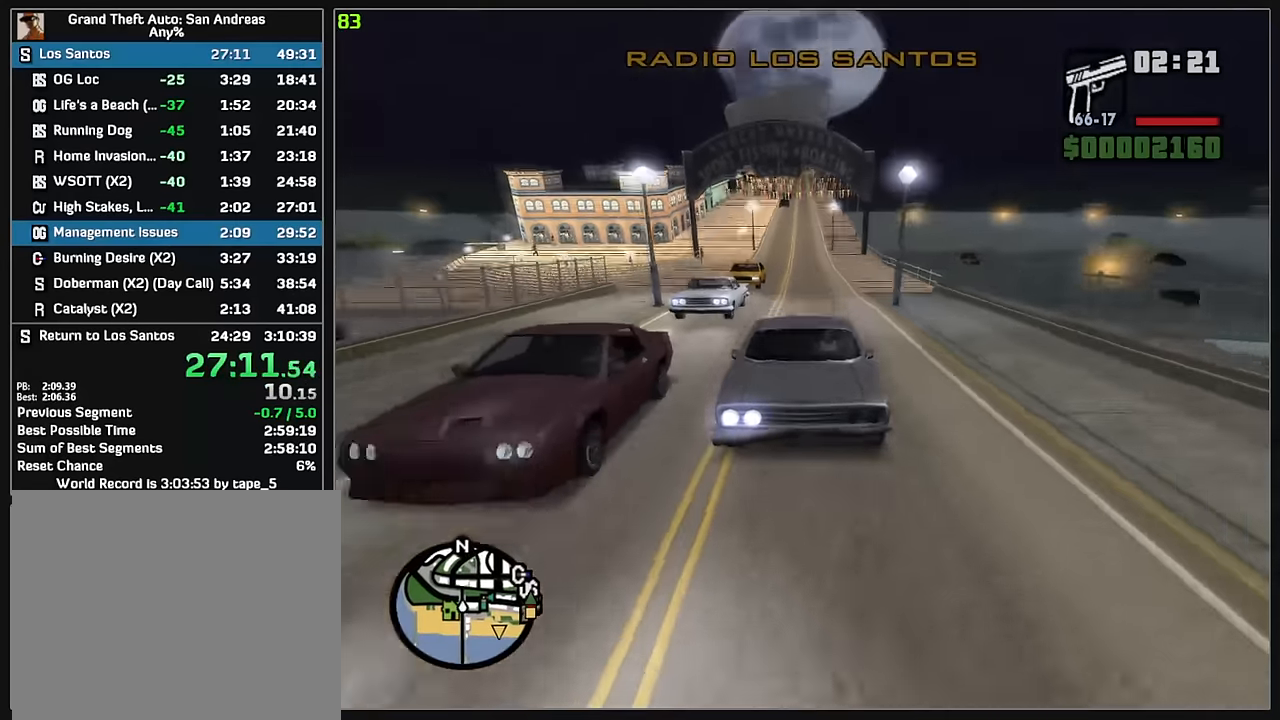
{"keys": ["w"], "mouse": [], "events": []}
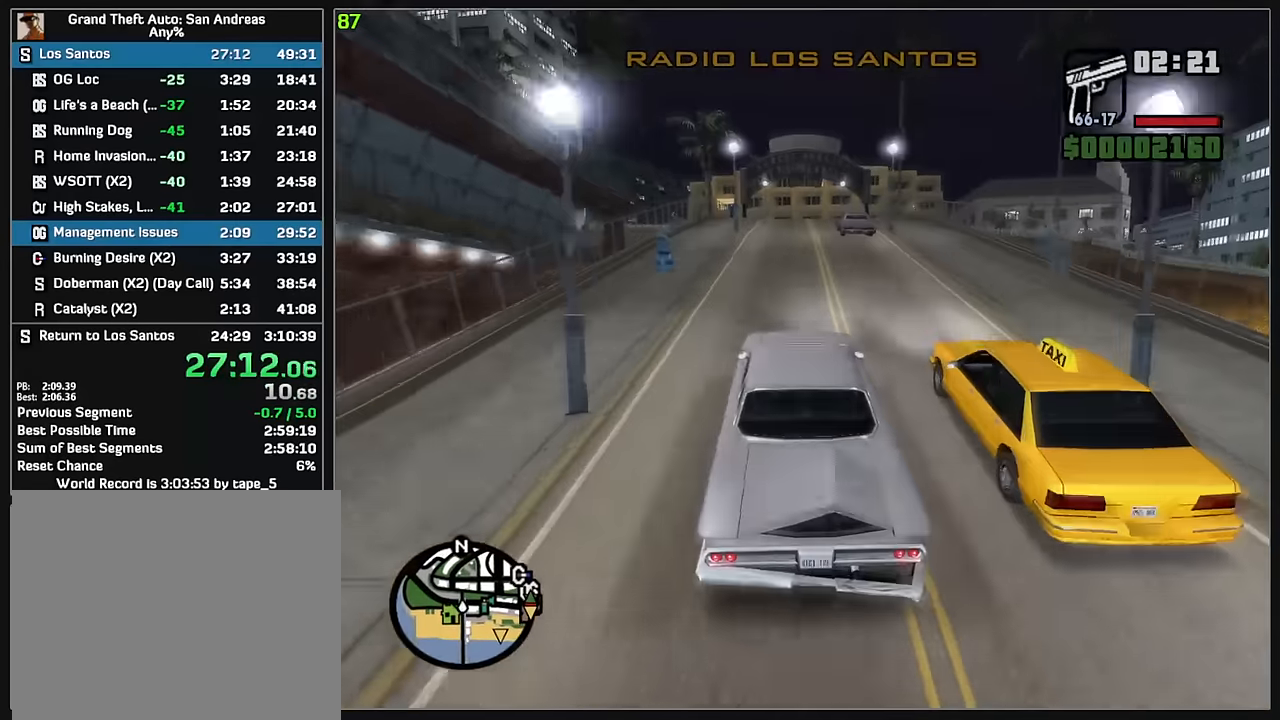
{"keys": ["w"], "mouse": [], "events": []}
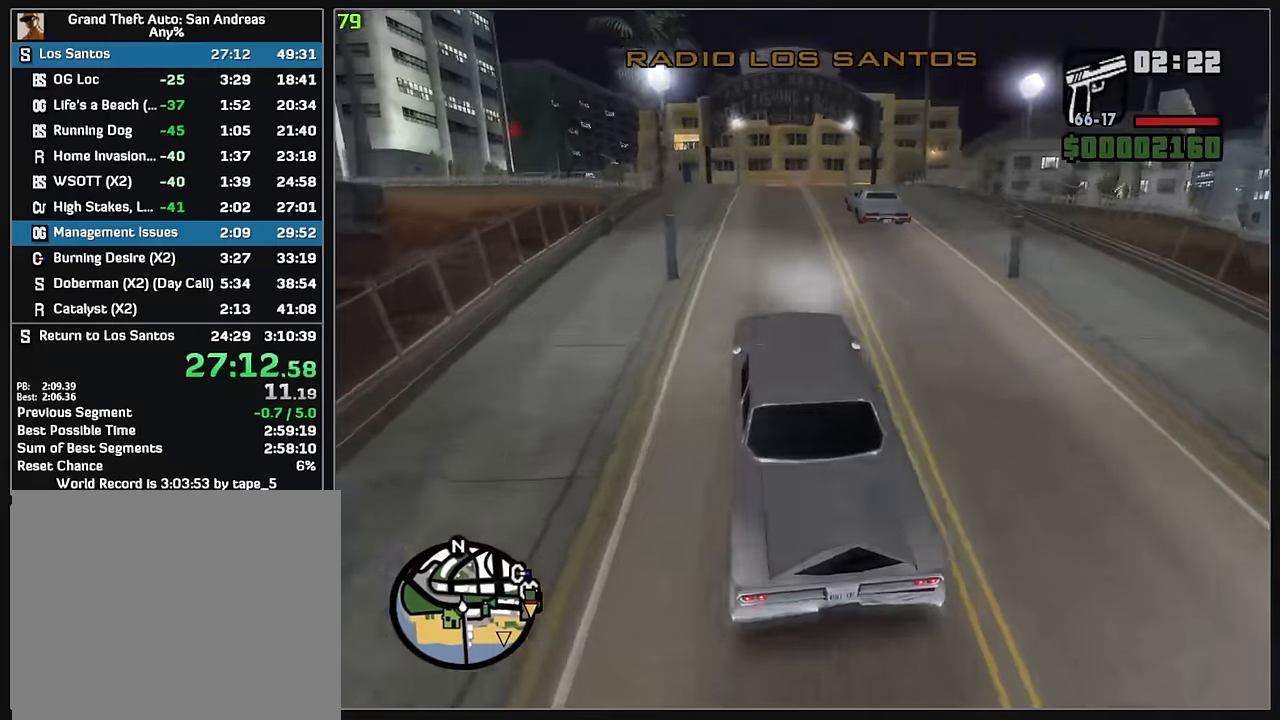
{"keys": ["d", "w"], "mouse": [], "events": [[483, "d", "down"]]}
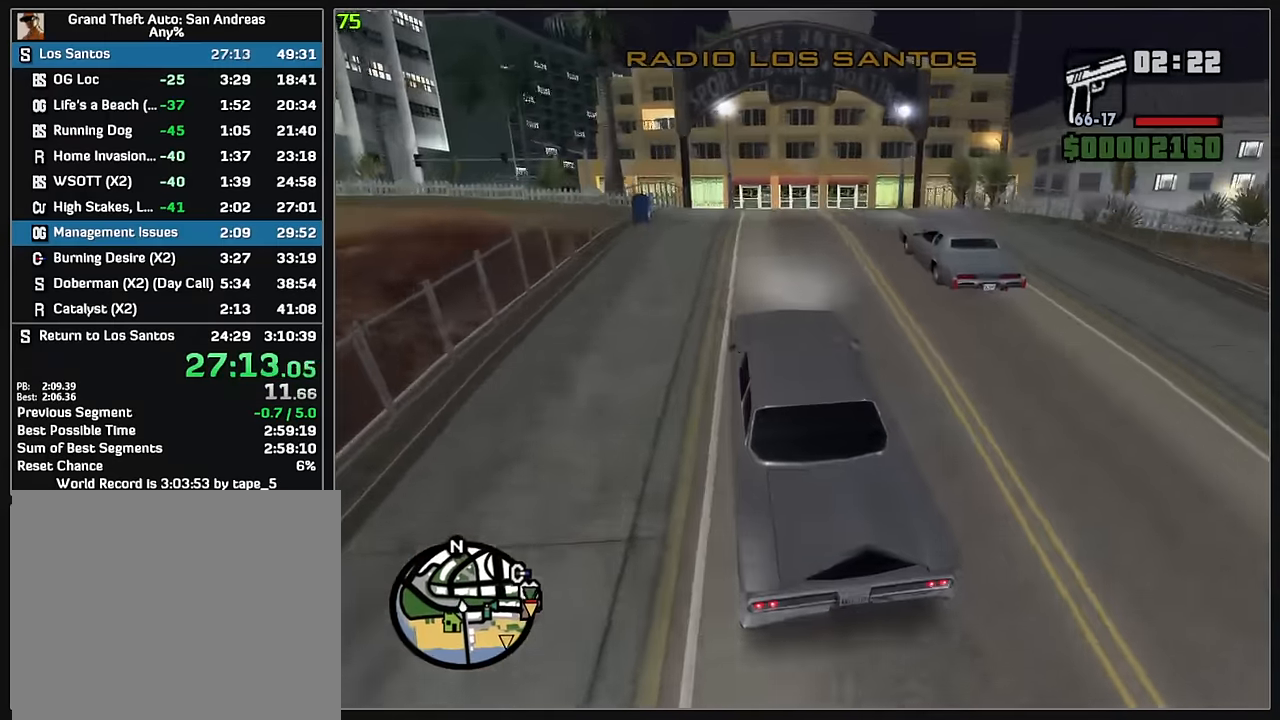
{"keys": ["d", "w"], "mouse": [], "events": []}